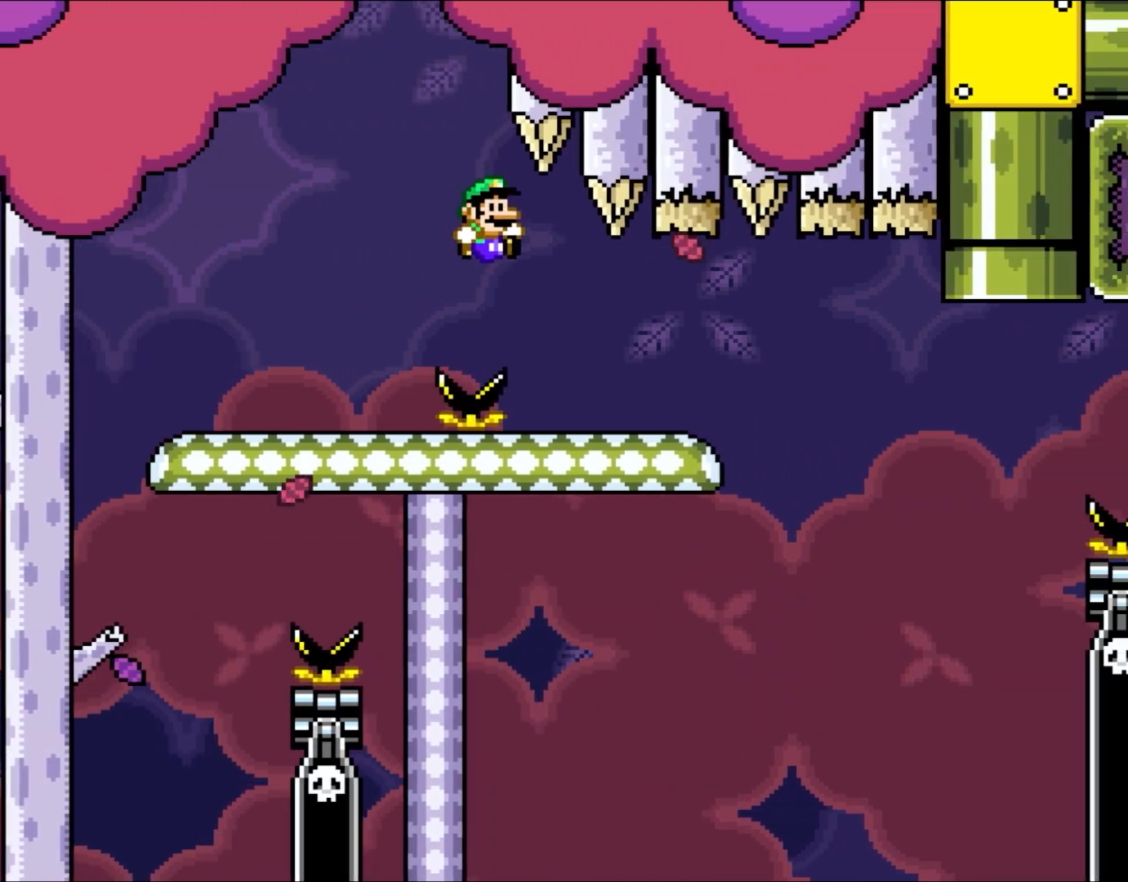
Gameplay with a controller (Nintendo layout); each line is a JSON object with the inputs held at the frame after it. "events" lists button and stick changes between this image and that frame as [ms after this image, input, new state], when the widget could be followed in between. Not read: L3 R3.
{"buttons": ["B", "Y", "DPAD_RIGHT"], "events": [[83, "B", "down"]]}
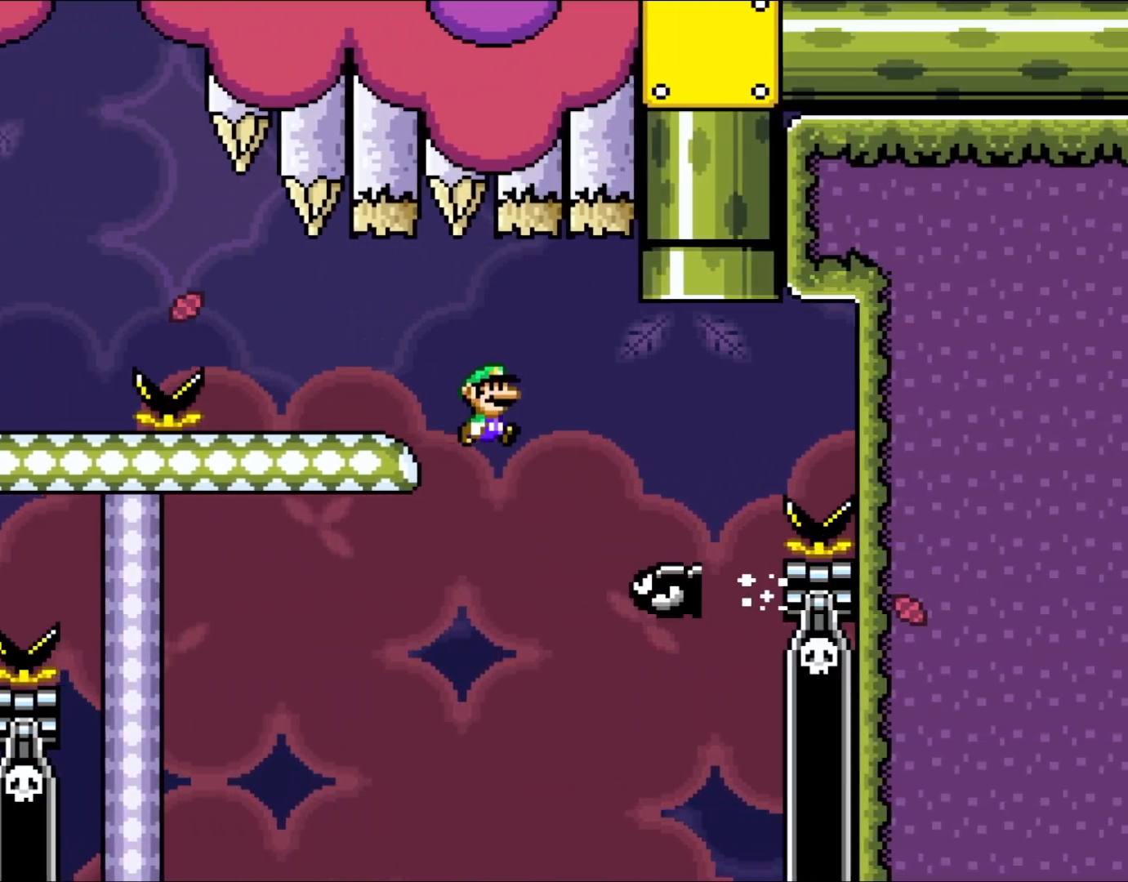
{"buttons": ["B", "Y", "DPAD_UP", "DPAD_LEFT"], "events": [[83, "B", "up"], [167, "B", "down"], [283, "DPAD_UP", "down"], [367, "DPAD_RIGHT", "up"], [433, "DPAD_LEFT", "down"]]}
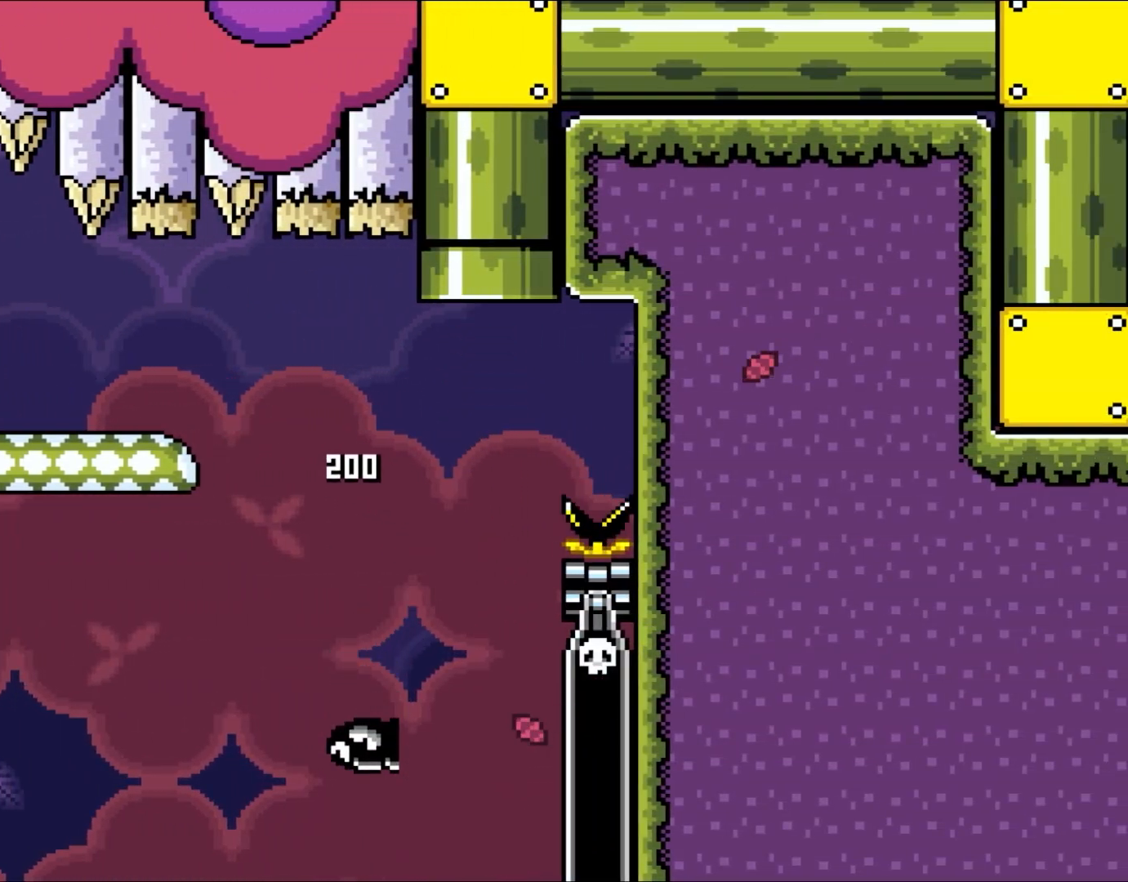
{"buttons": ["B", "Y"], "events": [[67, "DPAD_LEFT", "up"], [100, "DPAD_RIGHT", "down"], [167, "DPAD_UP", "up"], [200, "DPAD_RIGHT", "up"]]}
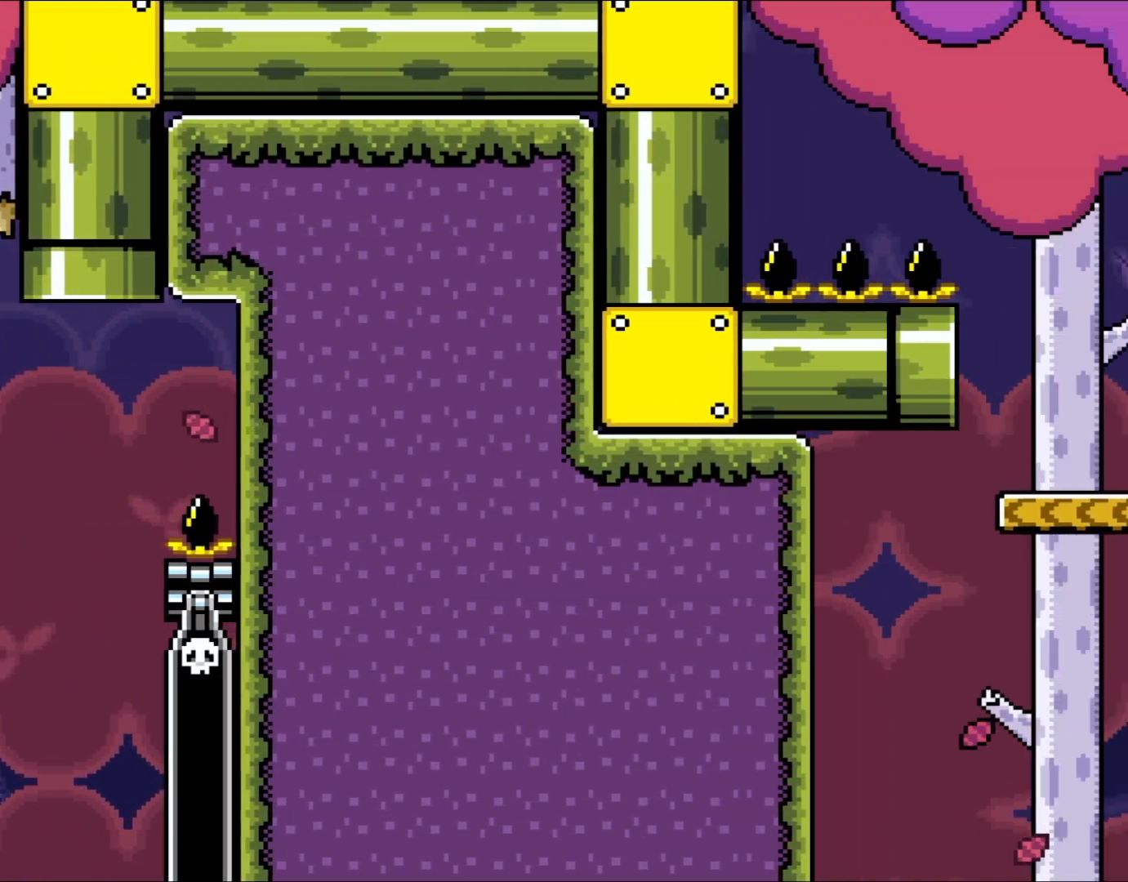
{"buttons": ["B", "Y"], "events": []}
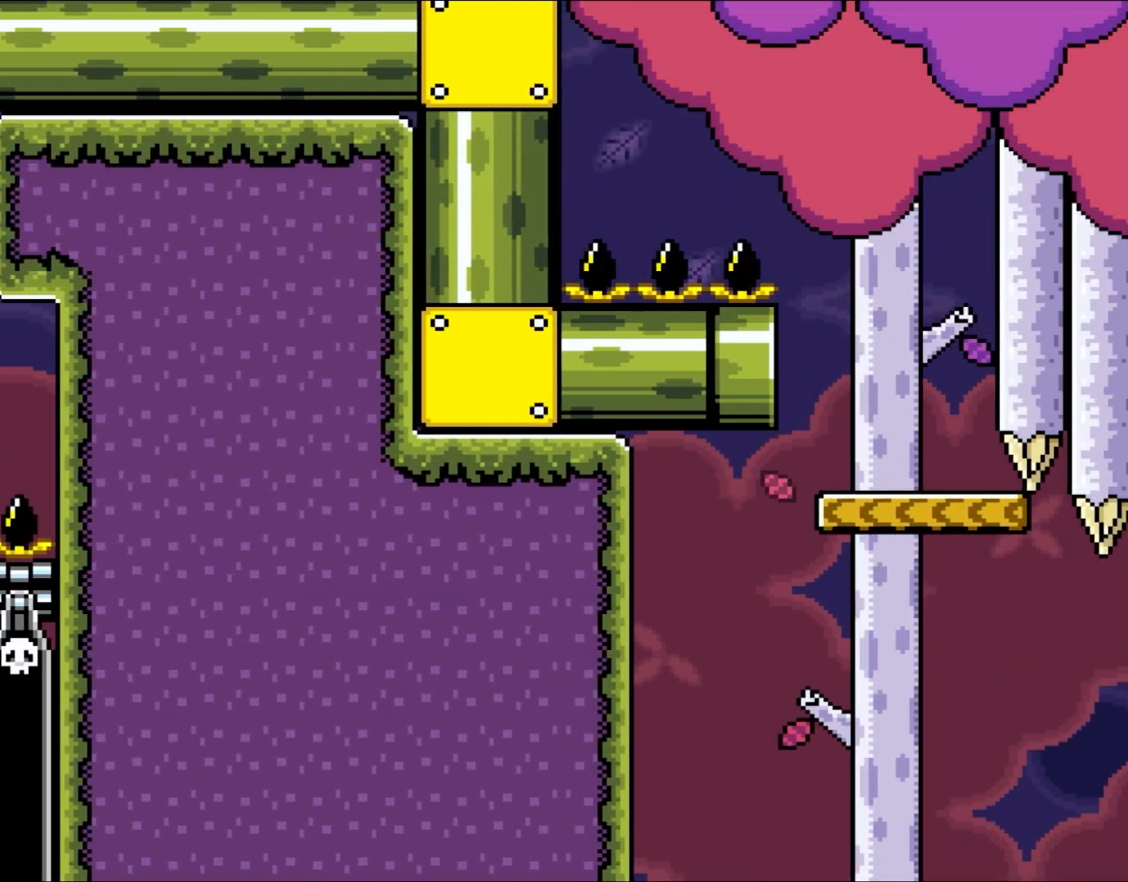
{"buttons": ["Y", "DPAD_RIGHT"], "events": [[50, "DPAD_RIGHT", "down"], [500, "B", "up"]]}
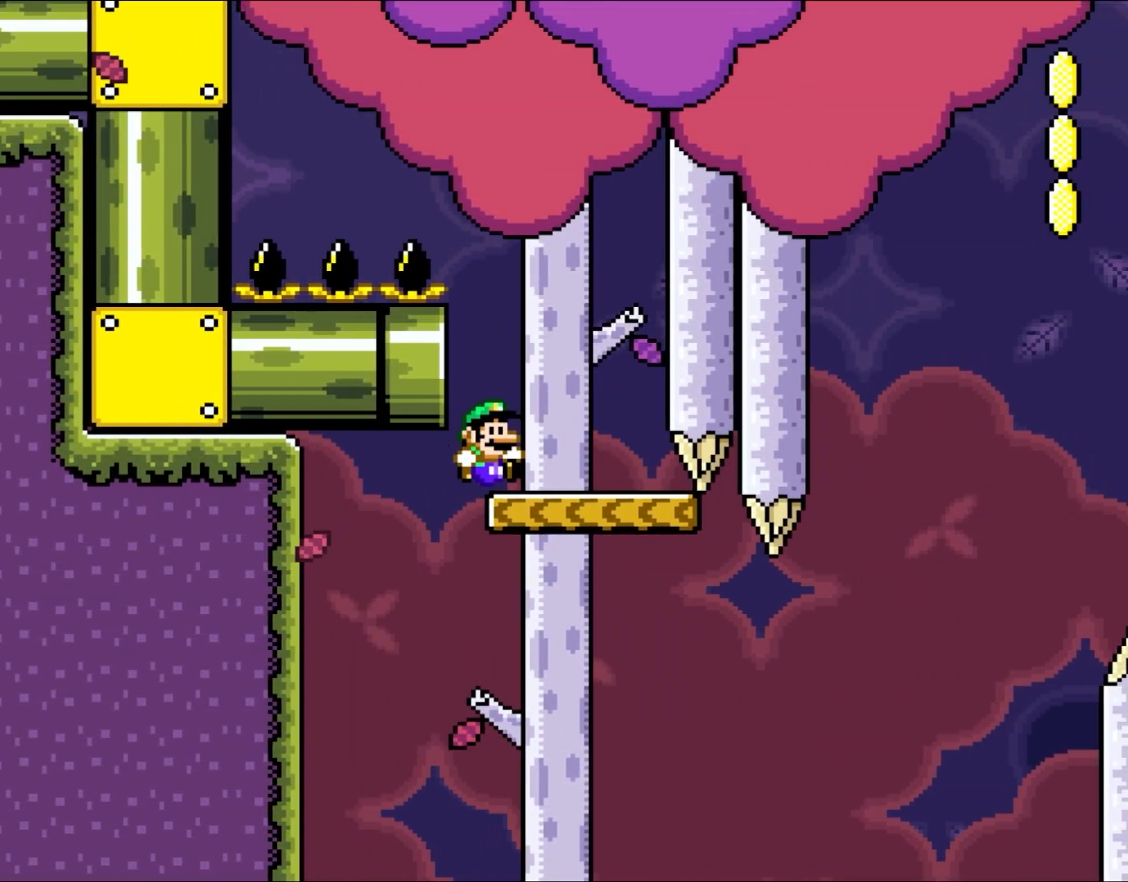
{"buttons": ["B", "Y", "DPAD_RIGHT"], "events": [[150, "DPAD_RIGHT", "up"], [200, "DPAD_RIGHT", "down"], [467, "B", "down"]]}
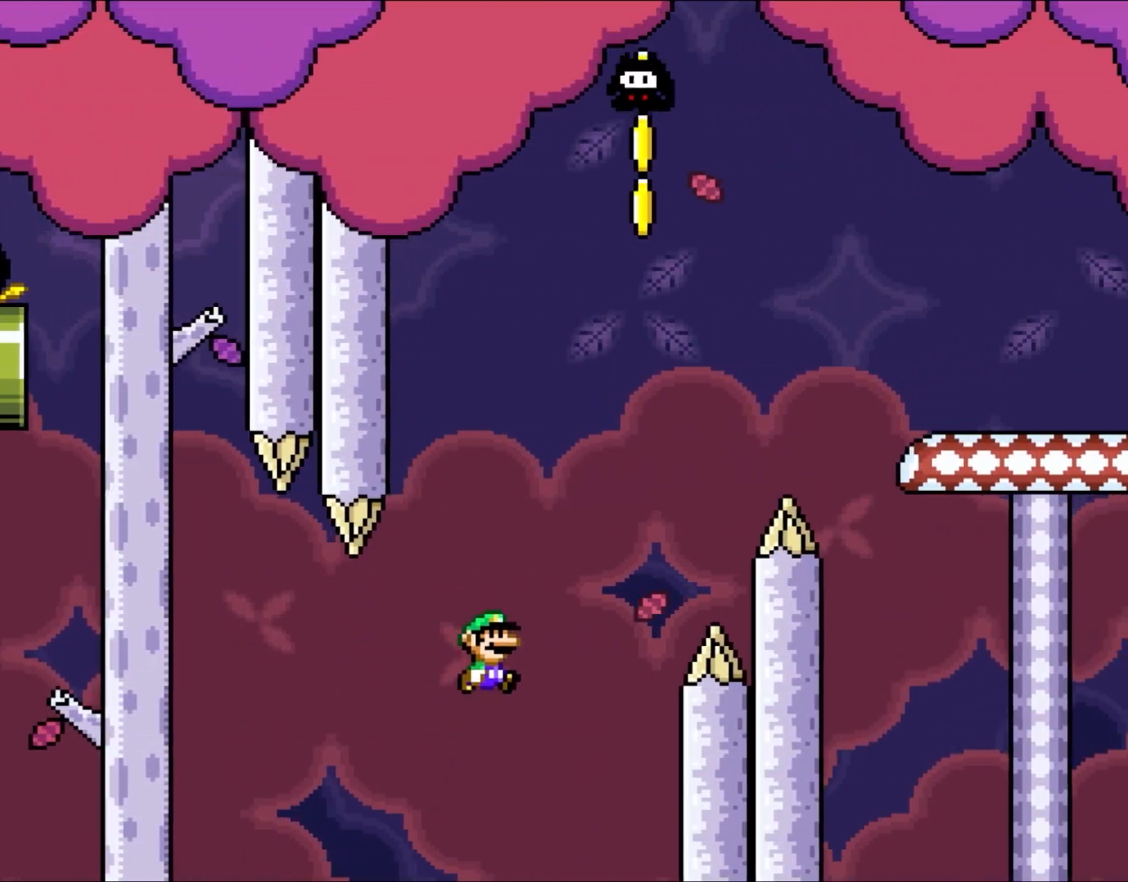
{"buttons": ["B", "Y", "DPAD_RIGHT"], "events": [[100, "DPAD_UP", "down"], [133, "DPAD_LEFT", "down"], [133, "DPAD_RIGHT", "up"], [167, "DPAD_UP", "up"], [233, "DPAD_UP", "down"], [267, "DPAD_LEFT", "up"], [267, "DPAD_RIGHT", "down"], [267, "DPAD_UP", "up"]]}
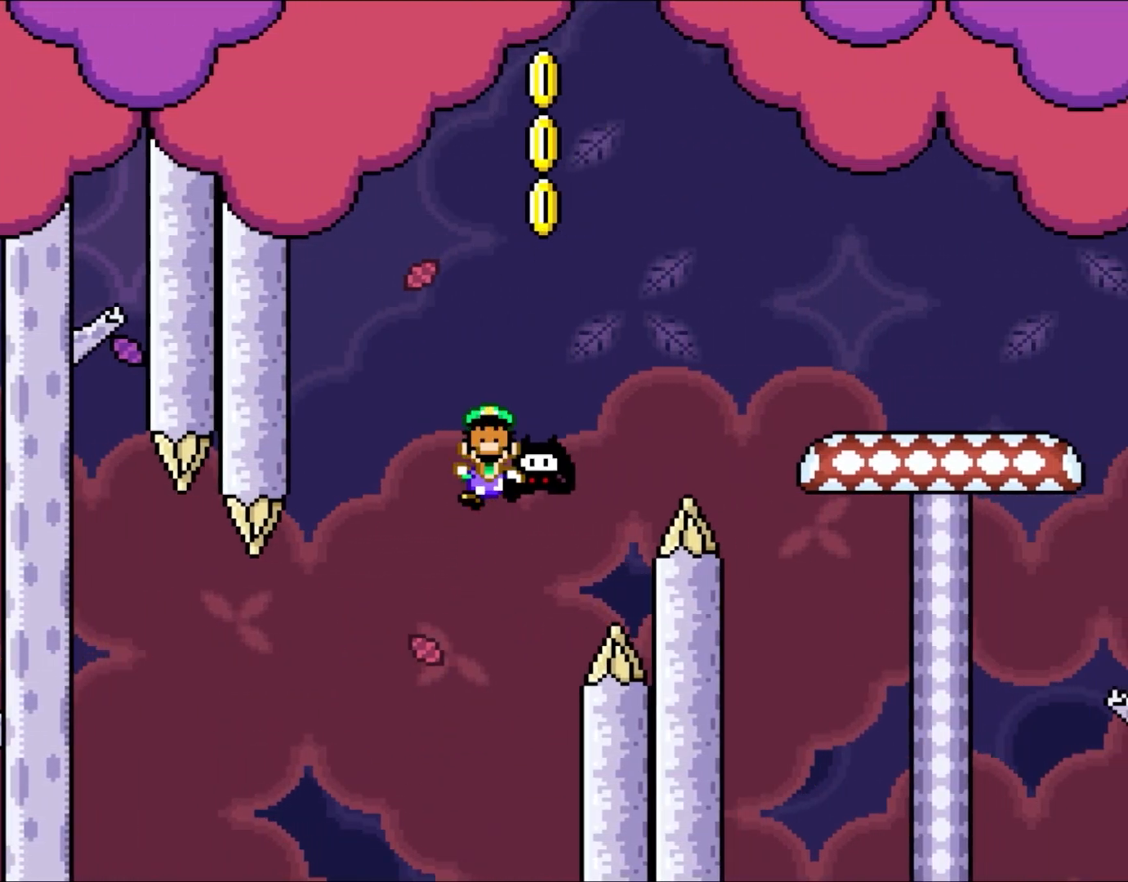
{"buttons": ["B", "Y"], "events": [[67, "DPAD_RIGHT", "up"]]}
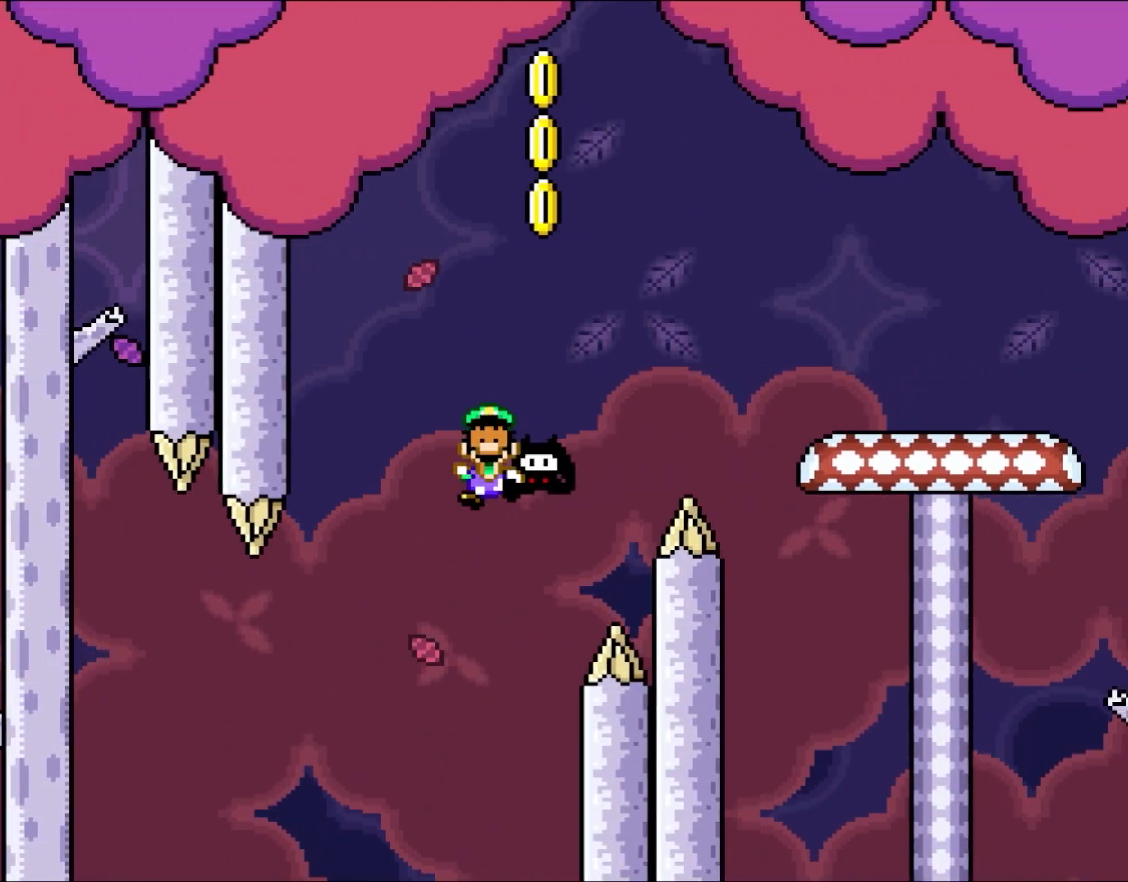
{"buttons": ["Y"], "events": [[83, "B", "up"]]}
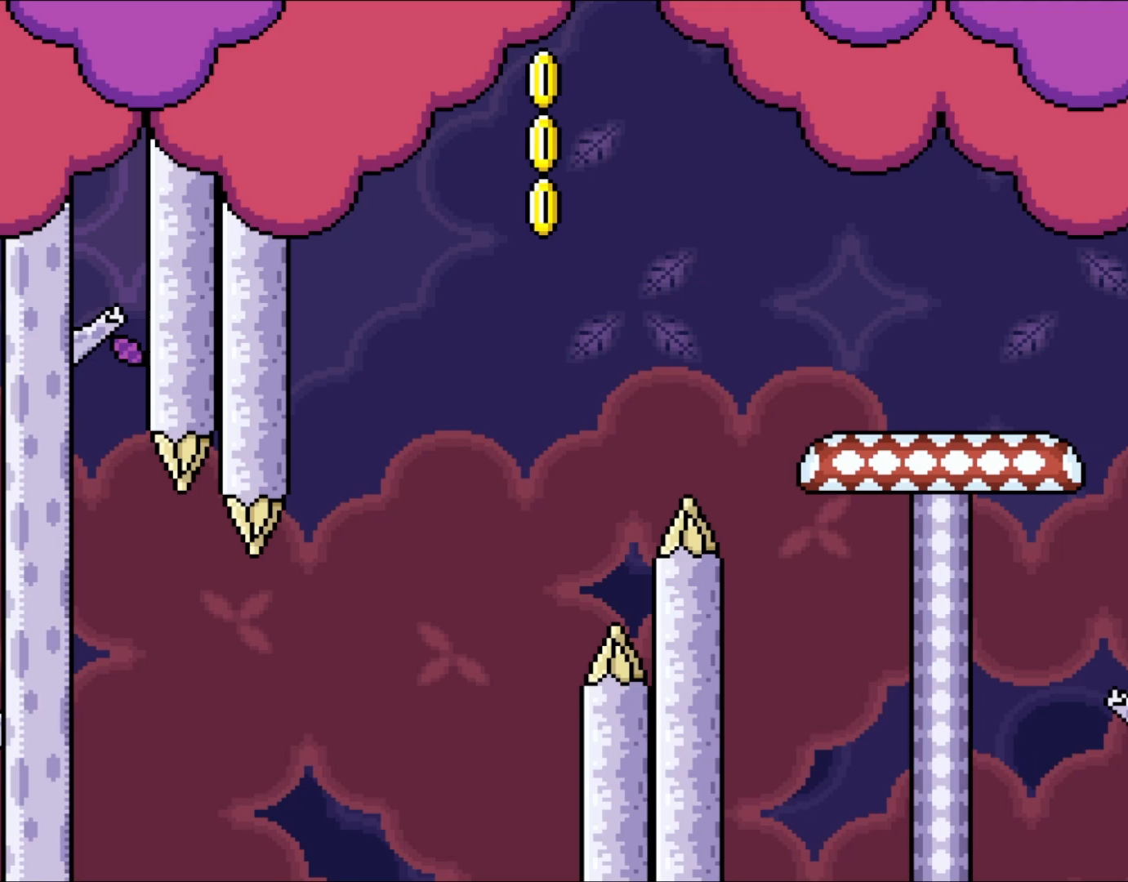
{"buttons": ["B", "Y"], "events": [[117, "B", "down"], [317, "B", "up"], [367, "B", "down"]]}
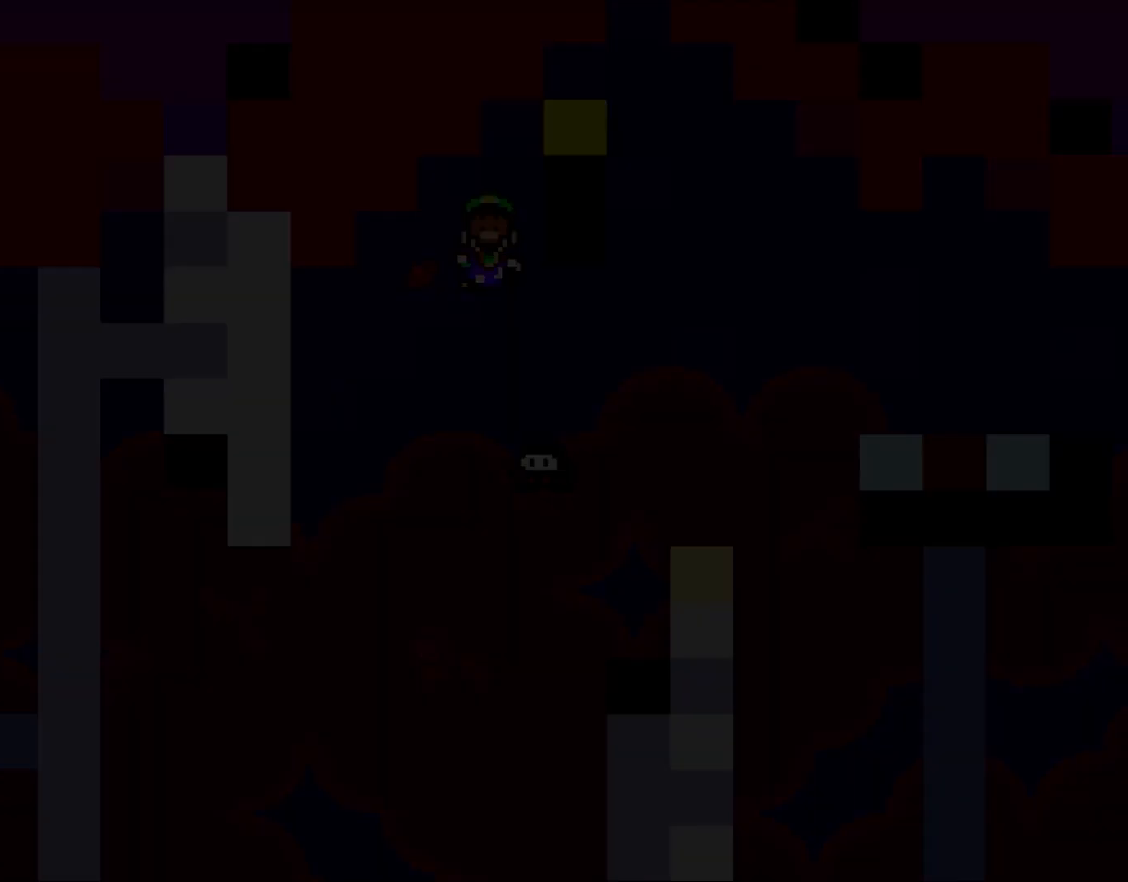
{"buttons": ["B", "Y", "DPAD_RIGHT"], "events": [[33, "B", "up"], [83, "DPAD_RIGHT", "down"], [117, "B", "down"], [217, "B", "up"], [417, "B", "down"]]}
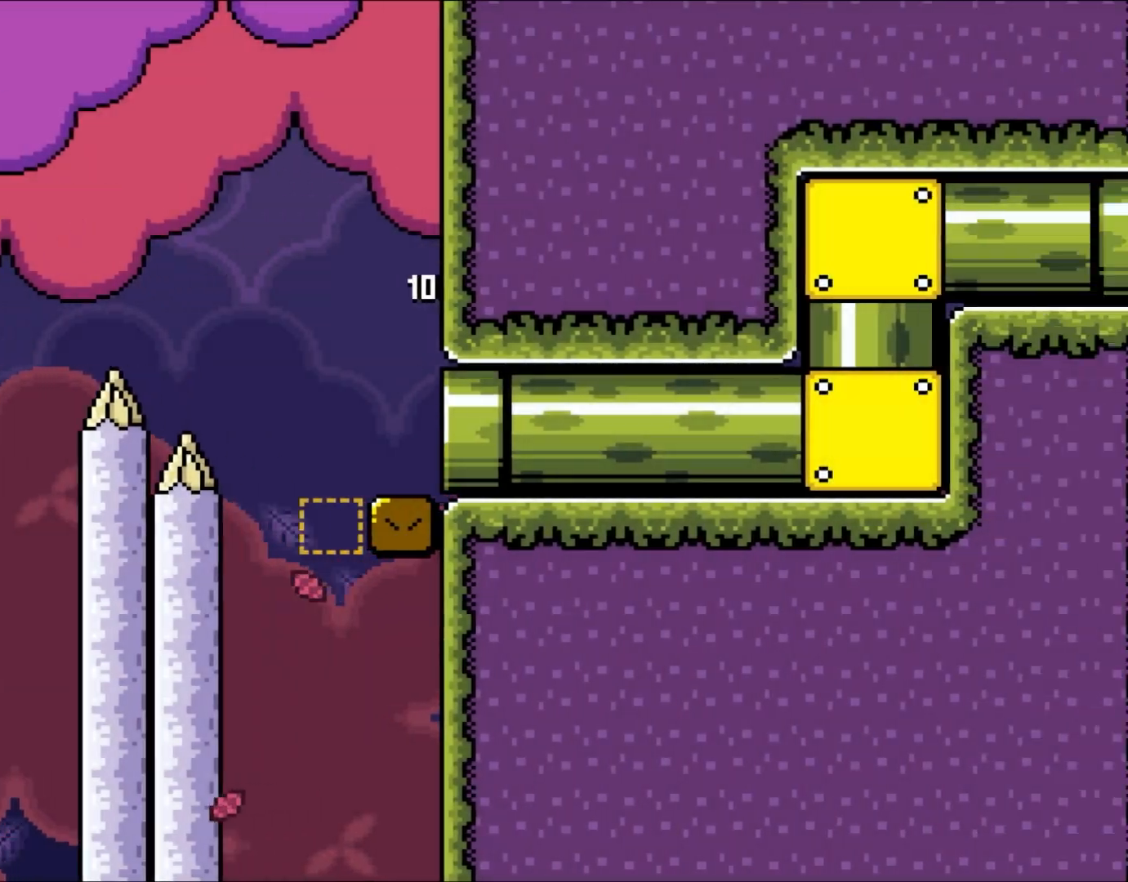
{"buttons": ["B", "Y"], "events": [[233, "DPAD_RIGHT", "up"]]}
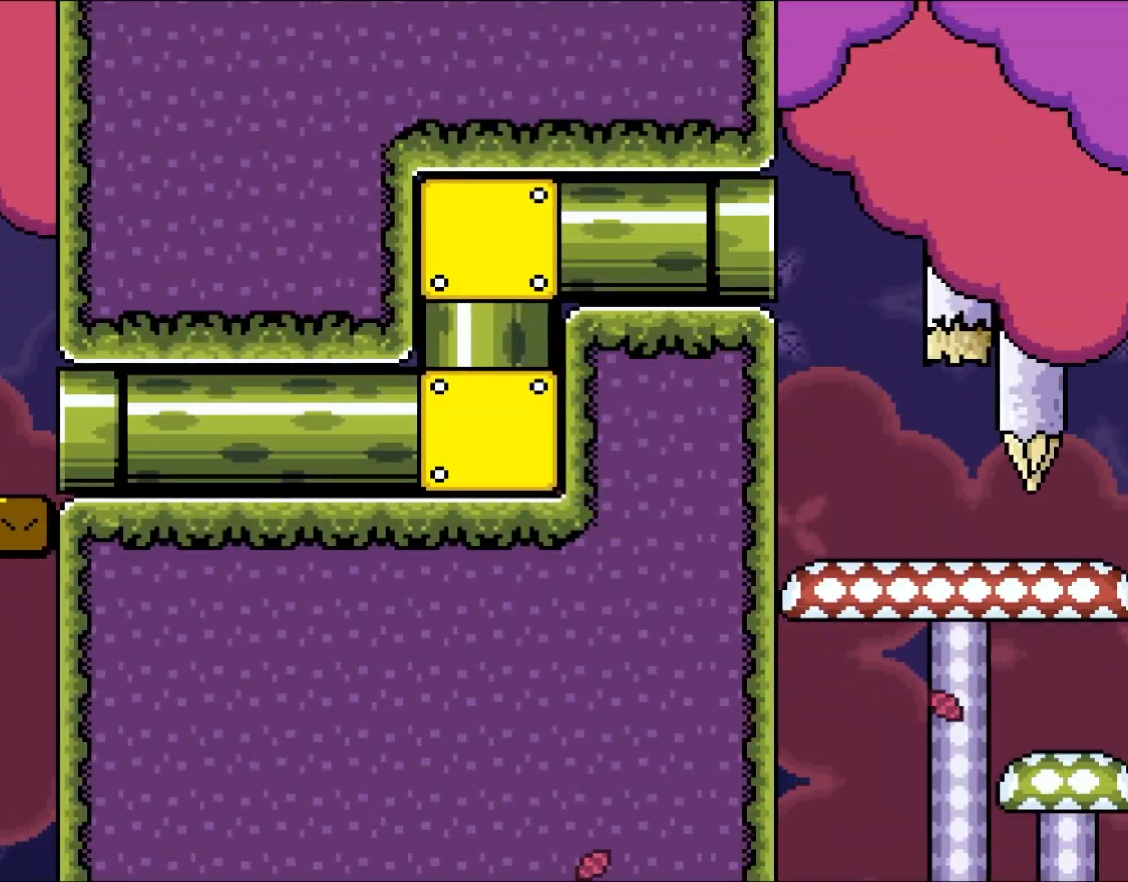
{"buttons": ["B", "Y"], "events": [[333, "DPAD_RIGHT", "down"], [483, "DPAD_RIGHT", "up"]]}
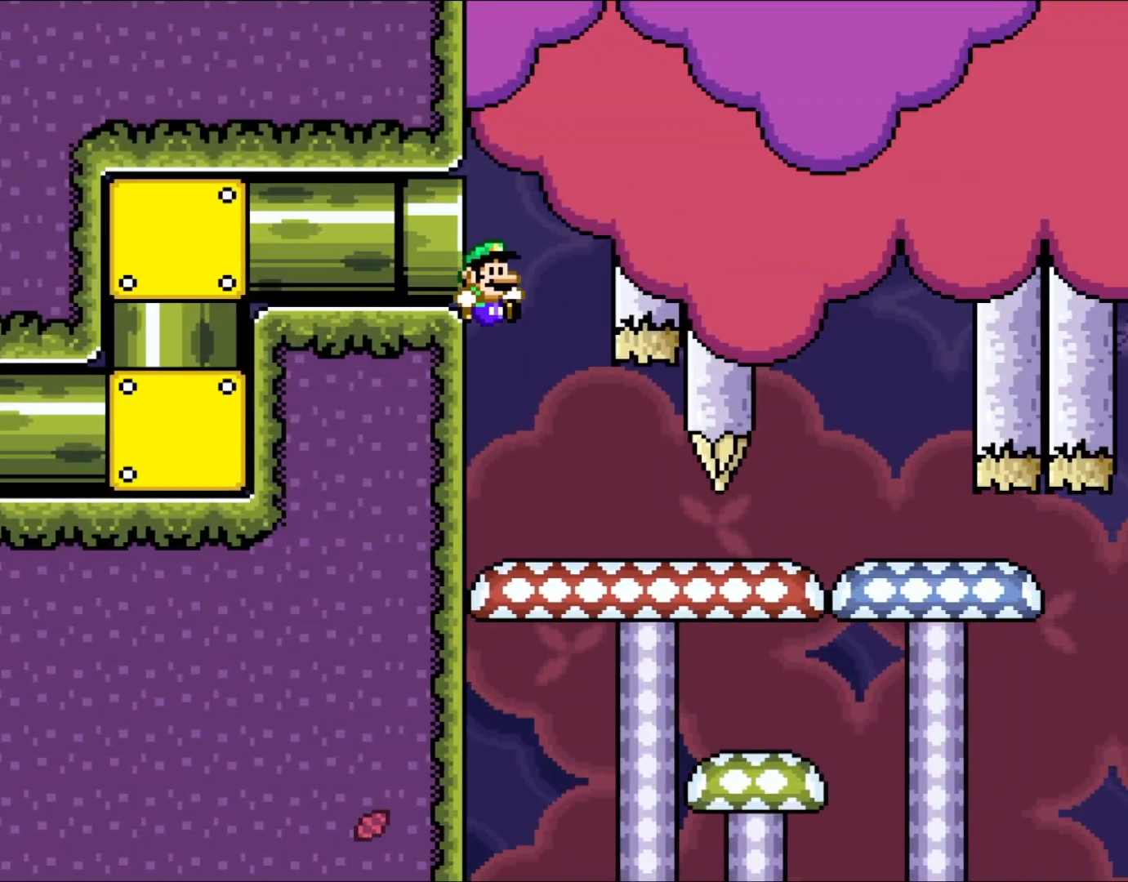
{"buttons": ["B", "Y"], "events": [[183, "DPAD_RIGHT", "down"], [417, "DPAD_RIGHT", "up"]]}
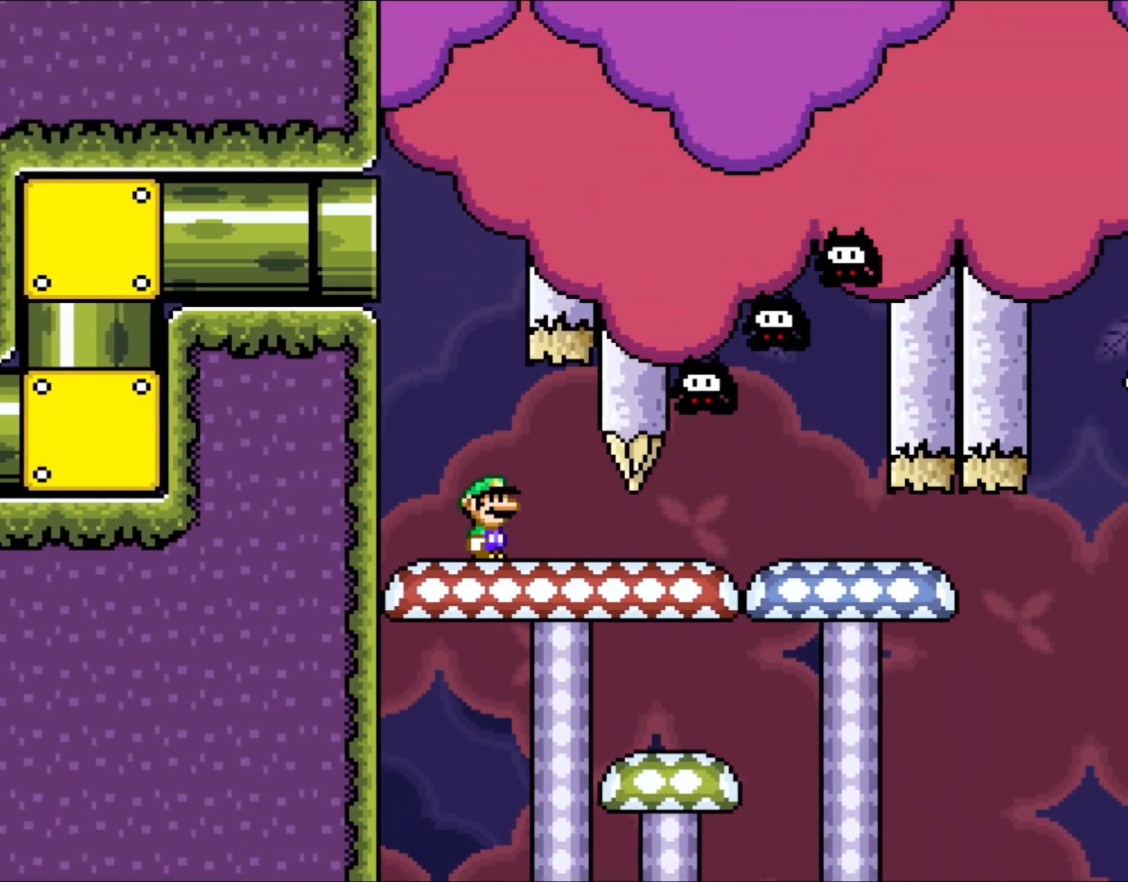
{"buttons": ["B", "Y", "DPAD_RIGHT"], "events": [[183, "DPAD_RIGHT", "down"]]}
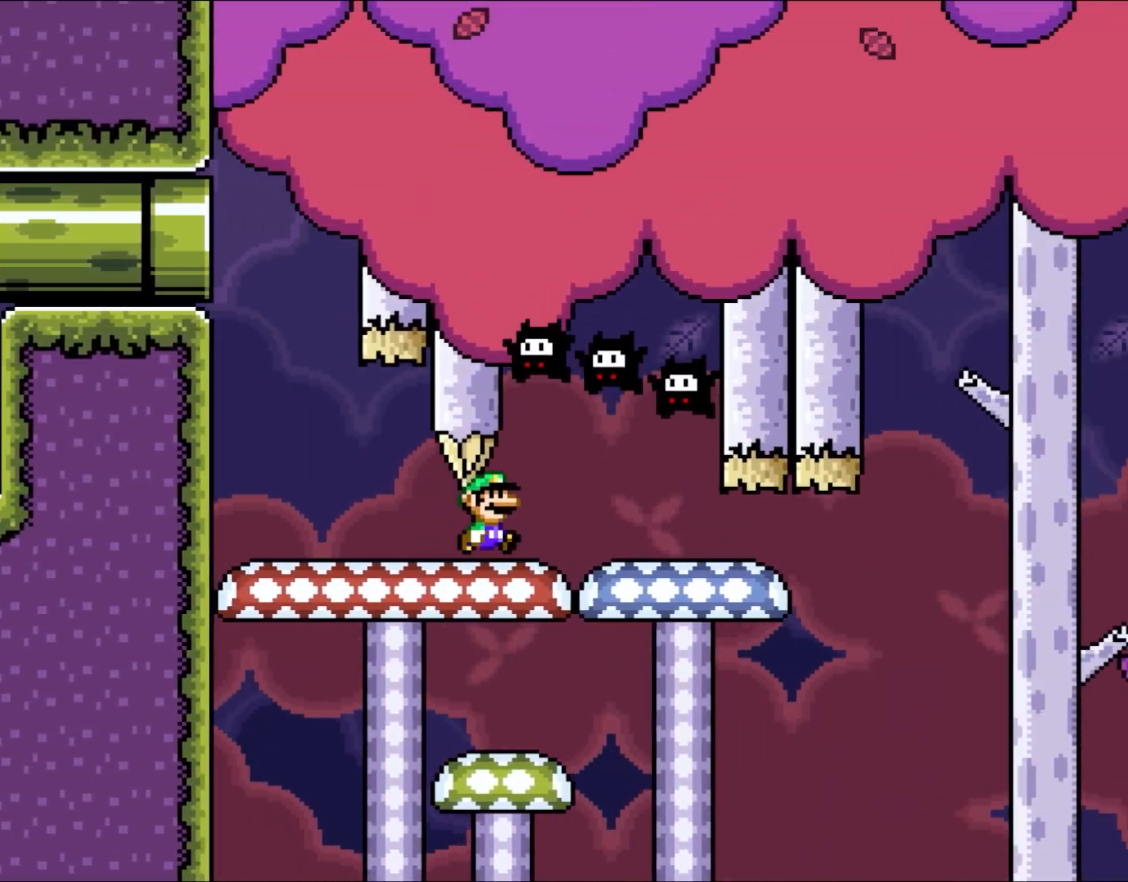
{"buttons": ["B", "Y", "DPAD_RIGHT"], "events": []}
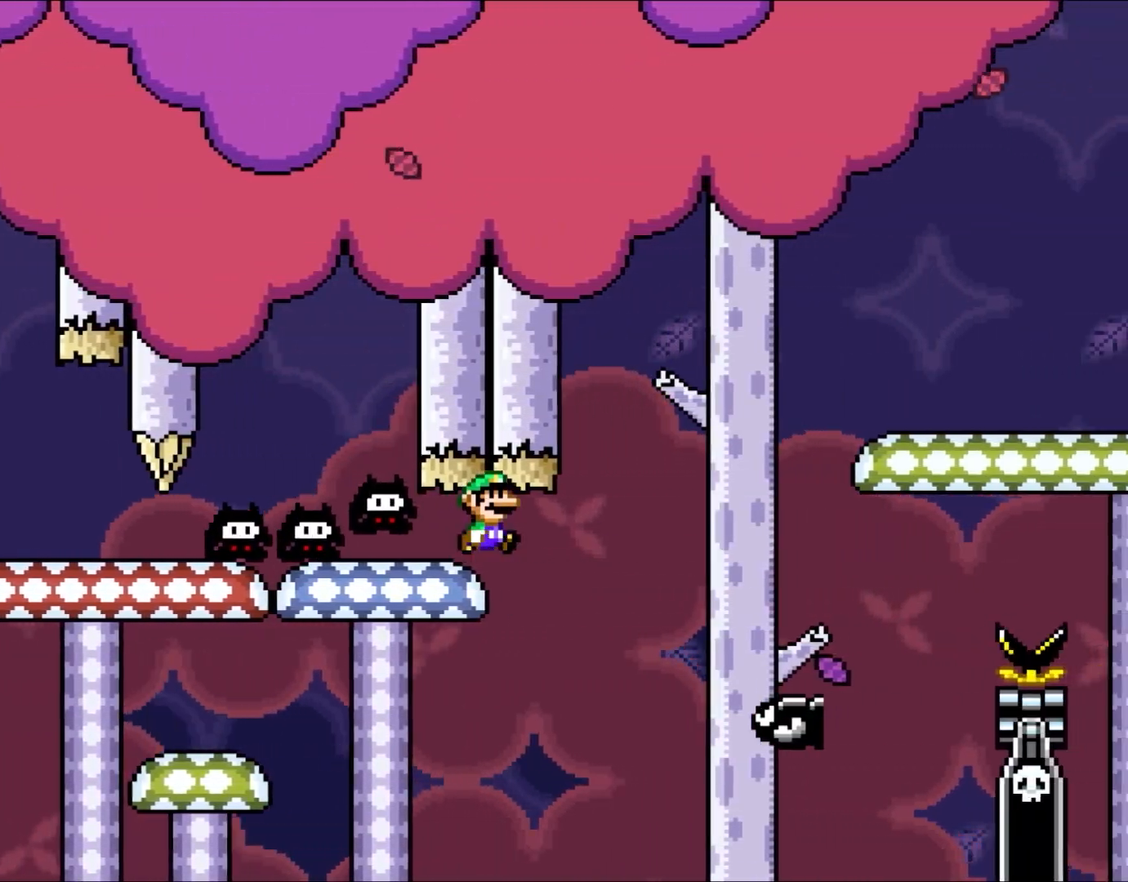
{"buttons": ["B", "Y", "DPAD_RIGHT"], "events": [[250, "DPAD_UP", "down"], [300, "DPAD_LEFT", "down"], [300, "DPAD_RIGHT", "up"], [383, "DPAD_LEFT", "up"], [417, "DPAD_RIGHT", "down"], [417, "DPAD_UP", "up"]]}
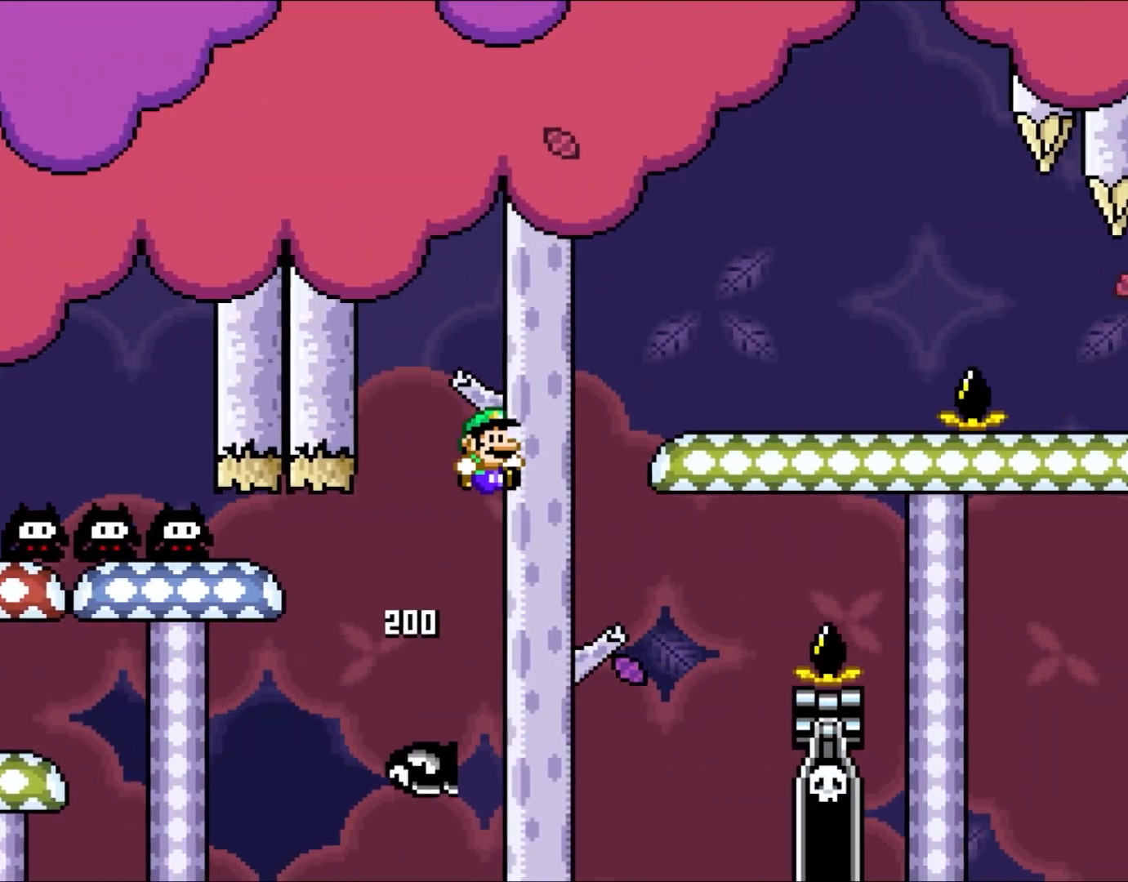
{"buttons": ["Y", "DPAD_RIGHT"], "events": [[300, "B", "up"]]}
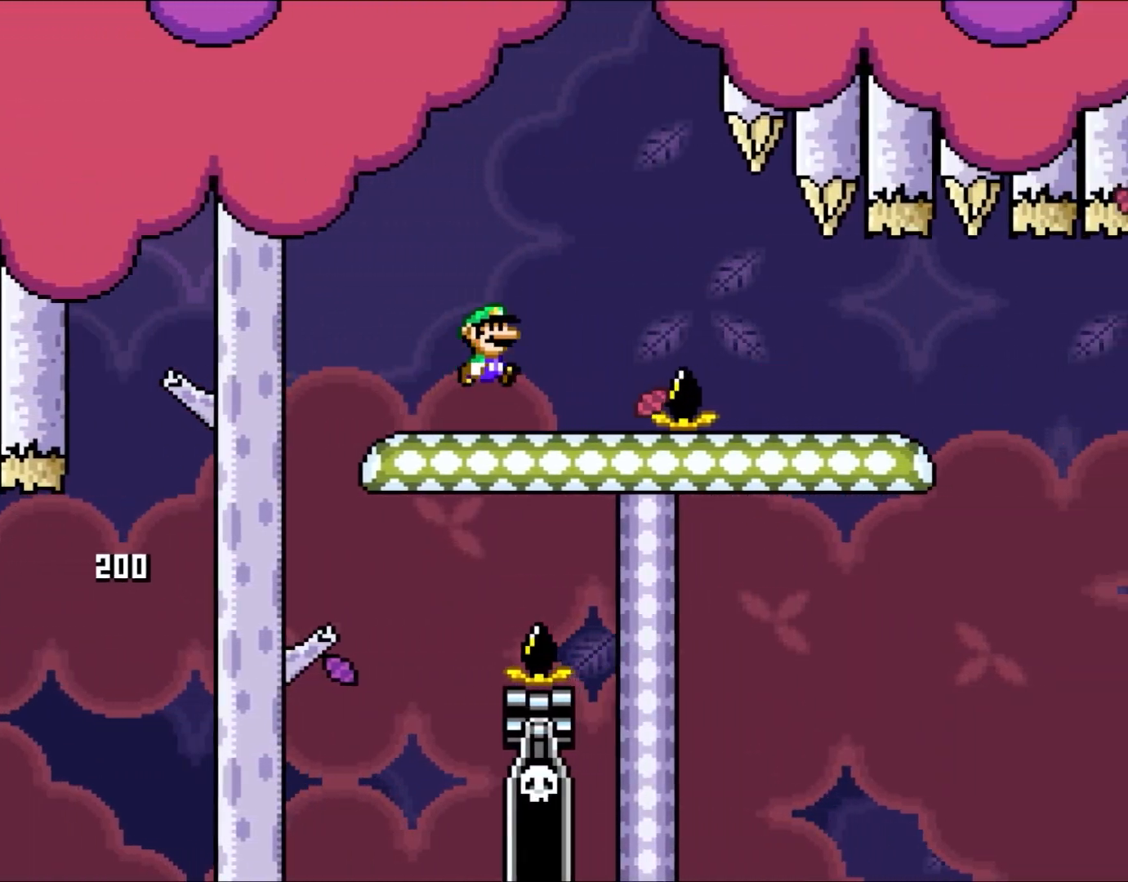
{"buttons": ["B", "Y", "DPAD_RIGHT"], "events": [[67, "B", "down"], [117, "B", "up"], [350, "B", "down"]]}
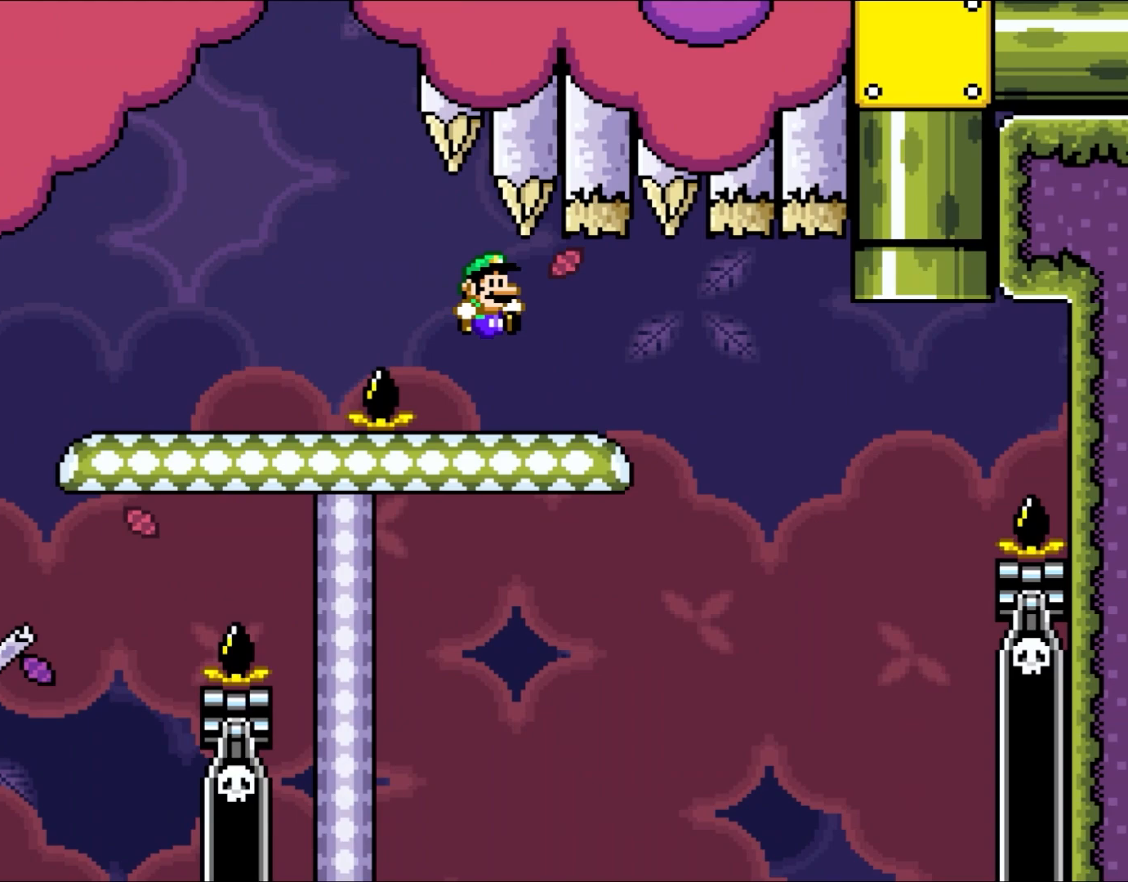
{"buttons": ["B", "Y", "DPAD_RIGHT"], "events": []}
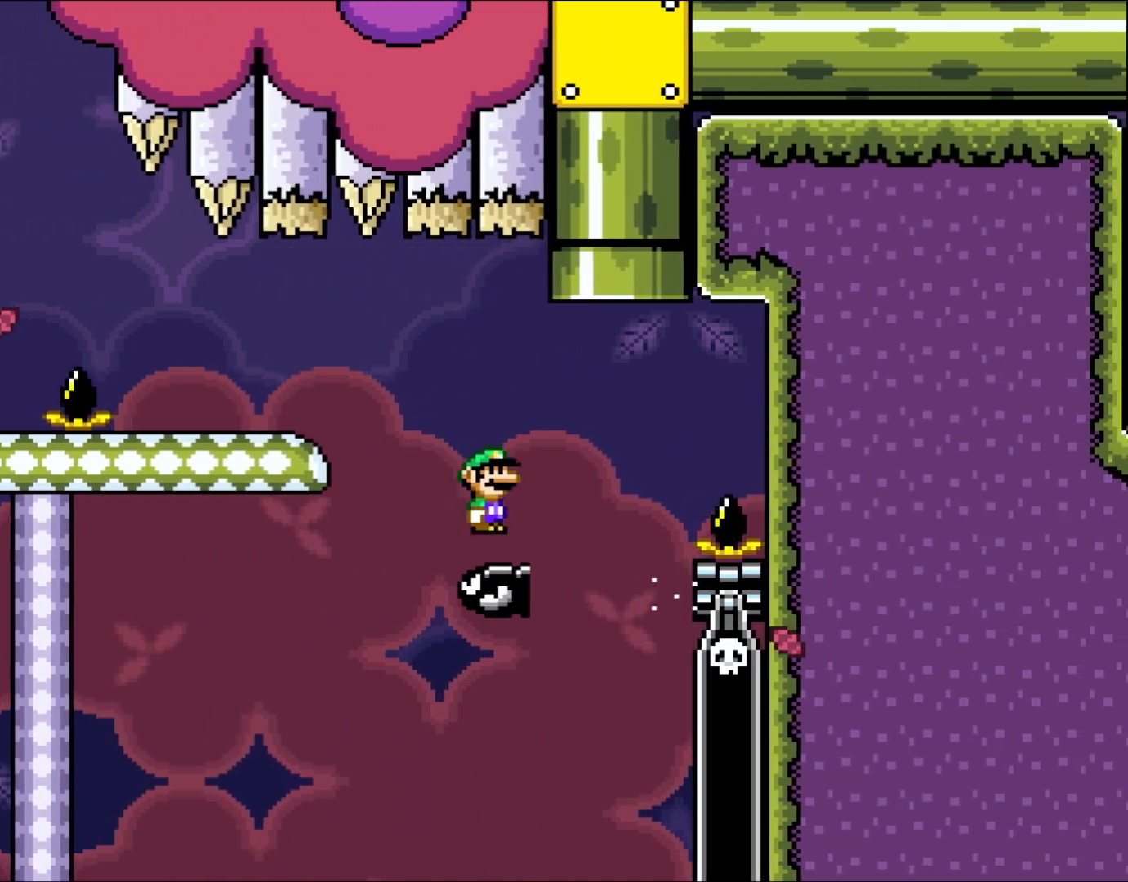
{"buttons": ["B", "Y", "DPAD_UP"], "events": [[33, "B", "up"], [67, "DPAD_UP", "down"], [117, "B", "down"], [283, "DPAD_LEFT", "down"], [283, "DPAD_RIGHT", "up"], [450, "DPAD_LEFT", "up"]]}
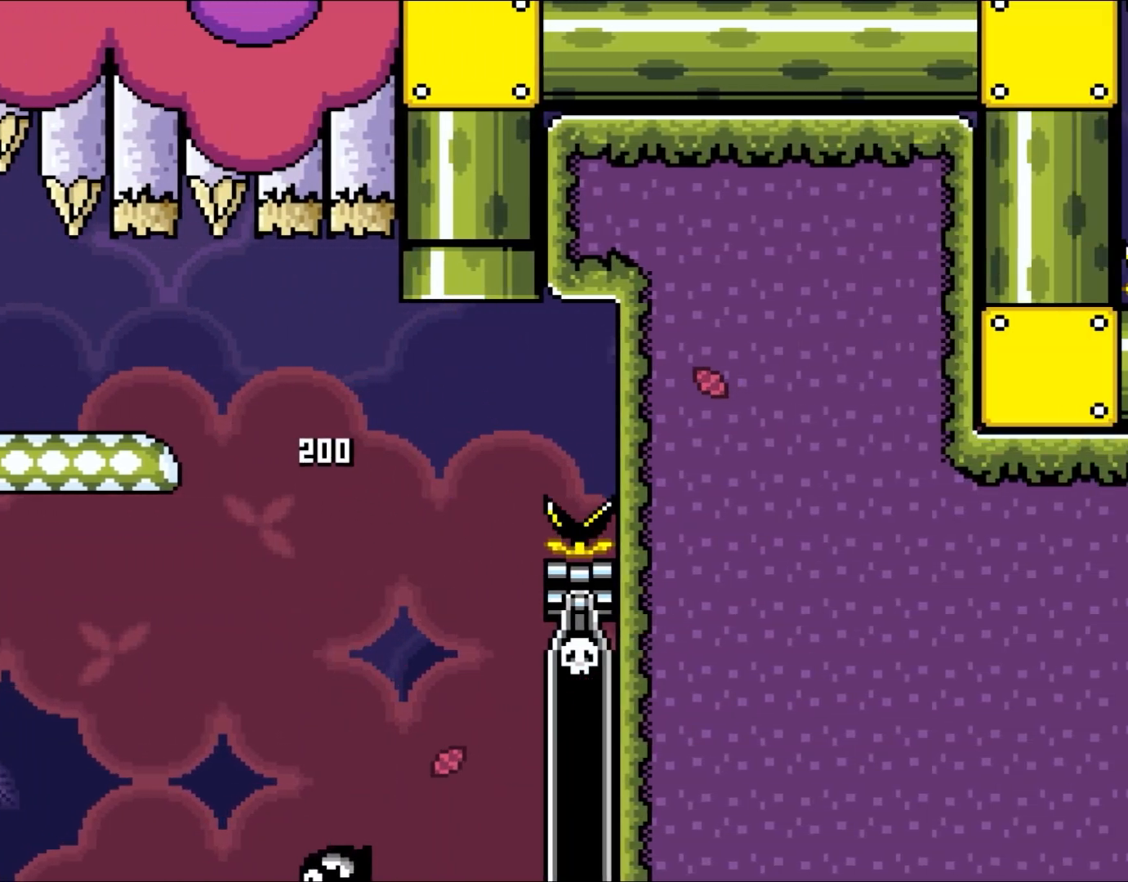
{"buttons": ["B", "Y"], "events": [[83, "DPAD_UP", "up"]]}
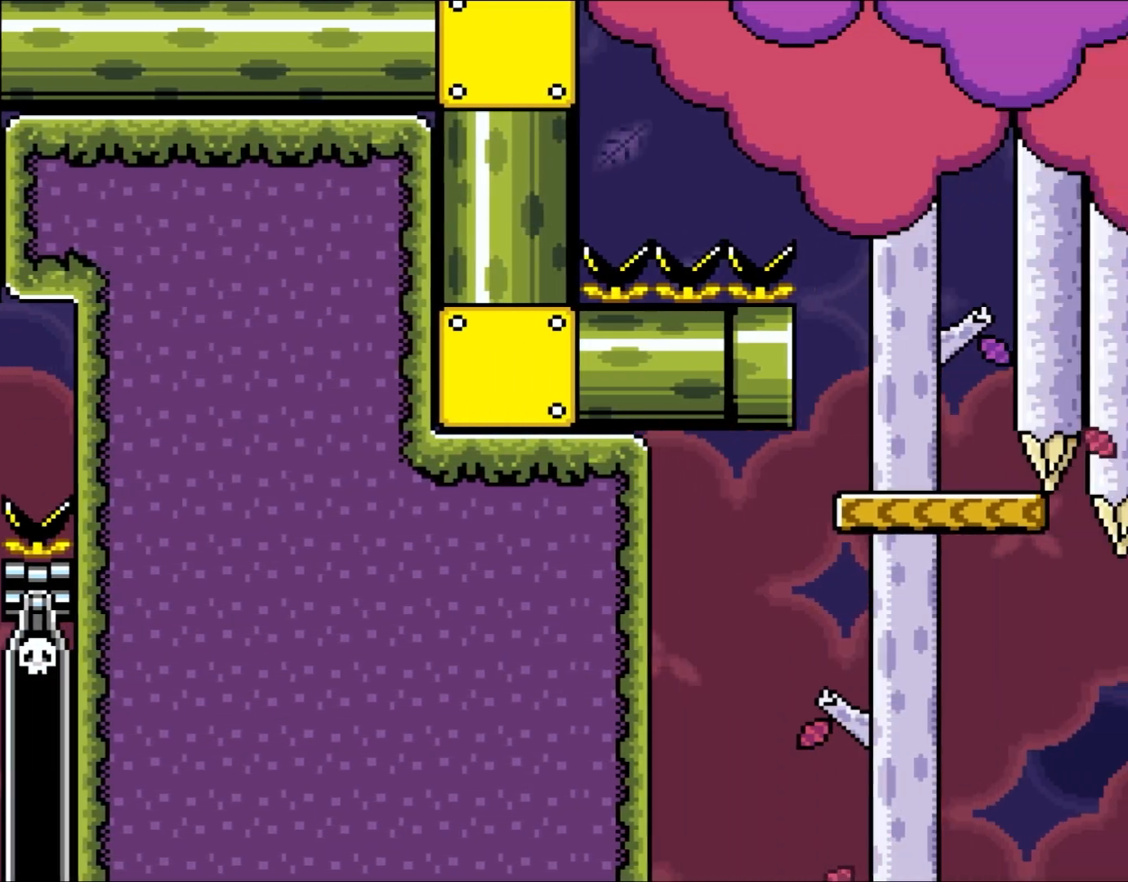
{"buttons": ["B", "Y", "DPAD_RIGHT"], "events": [[183, "DPAD_RIGHT", "down"]]}
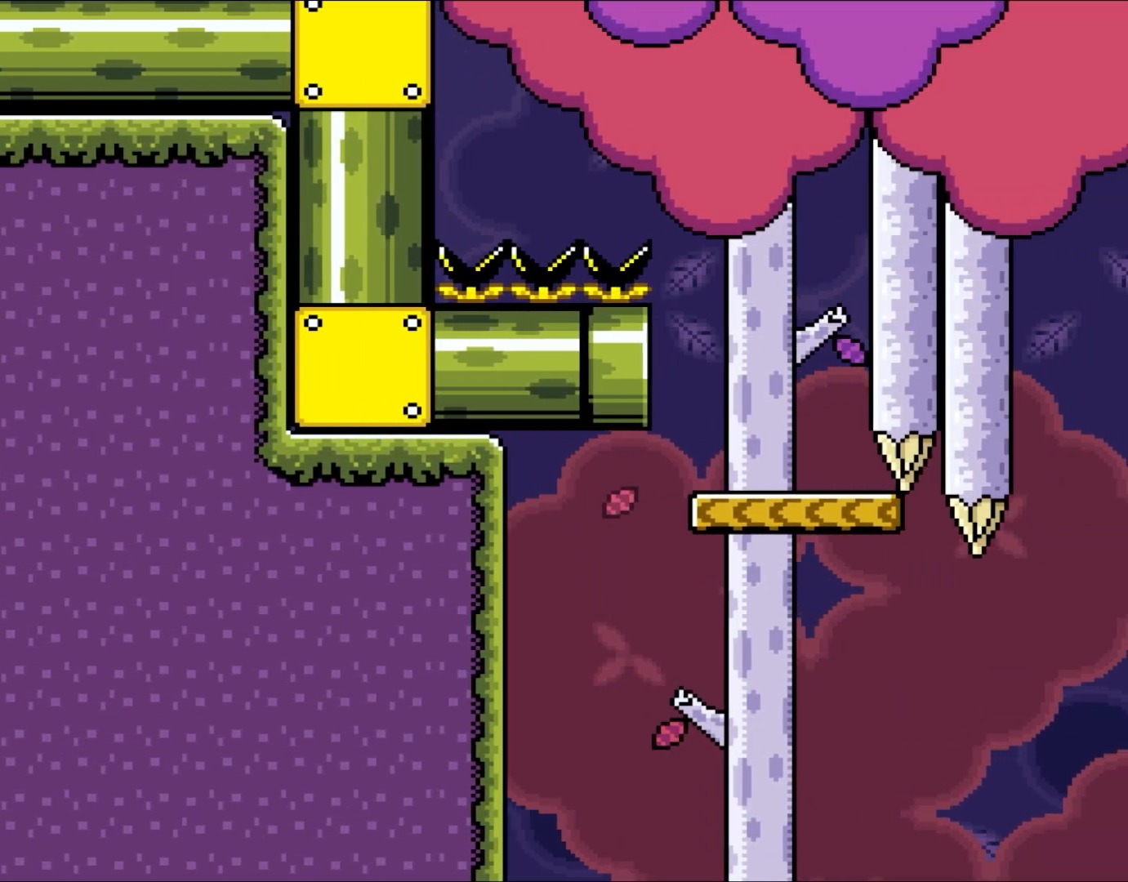
{"buttons": ["Y", "DPAD_RIGHT"], "events": [[67, "B", "up"]]}
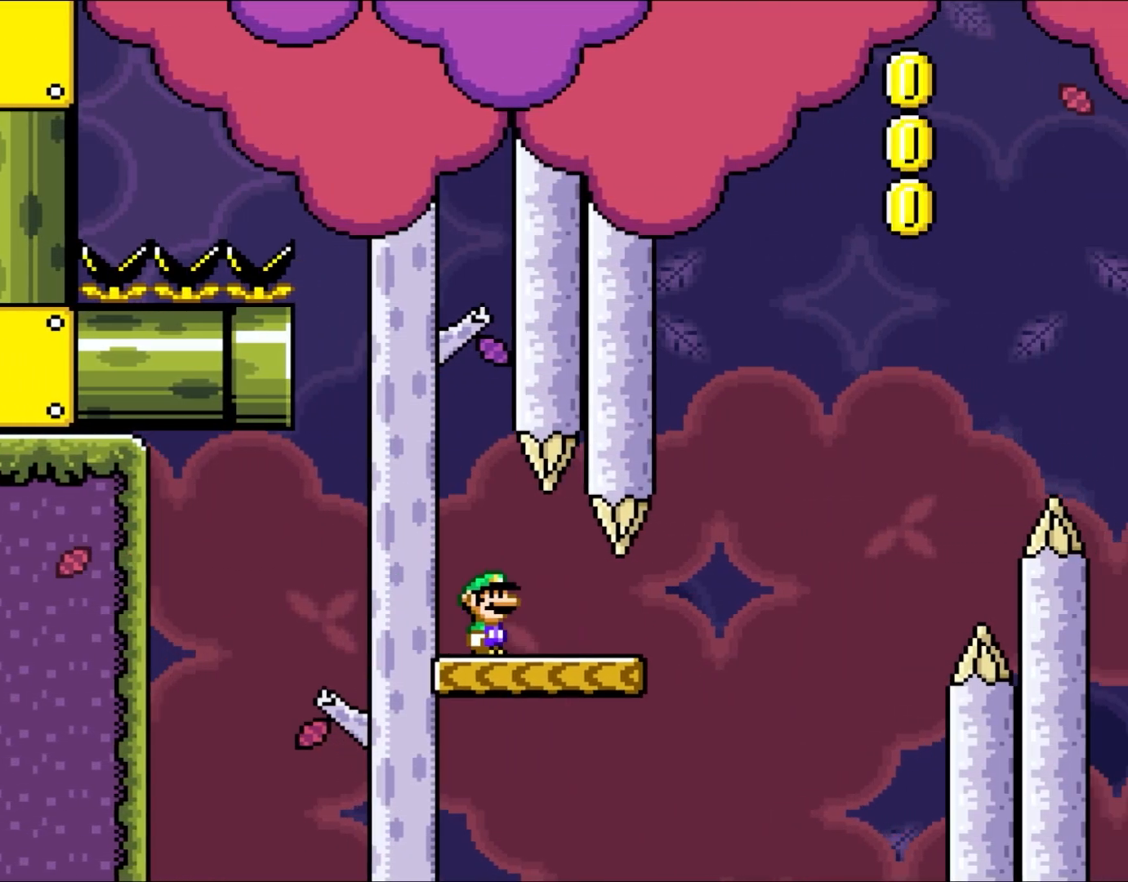
{"buttons": ["B", "Y", "DPAD_LEFT"], "events": [[300, "B", "down"], [317, "DPAD_UP", "down"], [350, "DPAD_RIGHT", "up"], [383, "DPAD_LEFT", "down"], [383, "DPAD_UP", "up"]]}
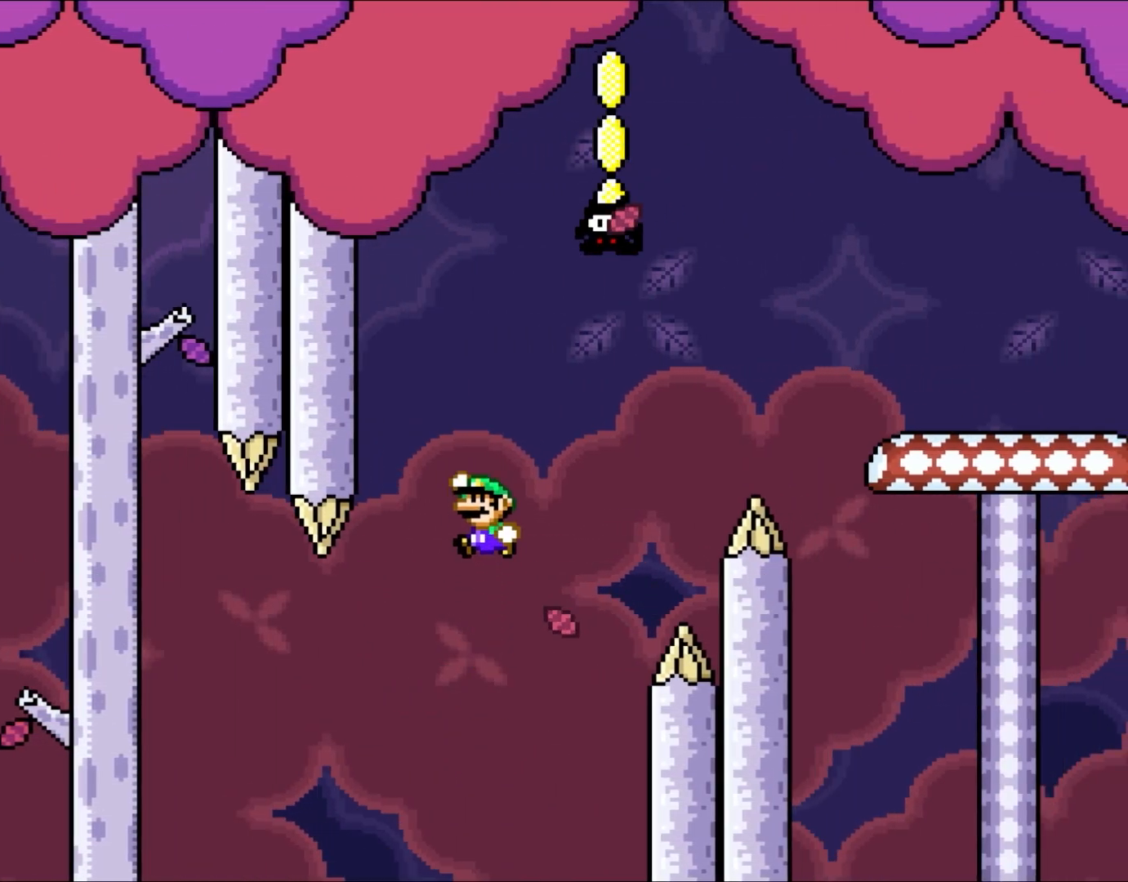
{"buttons": ["B", "Y", "DPAD_RIGHT"], "events": [[17, "DPAD_LEFT", "up"], [150, "DPAD_RIGHT", "down"], [383, "DPAD_RIGHT", "up"], [467, "DPAD_RIGHT", "down"]]}
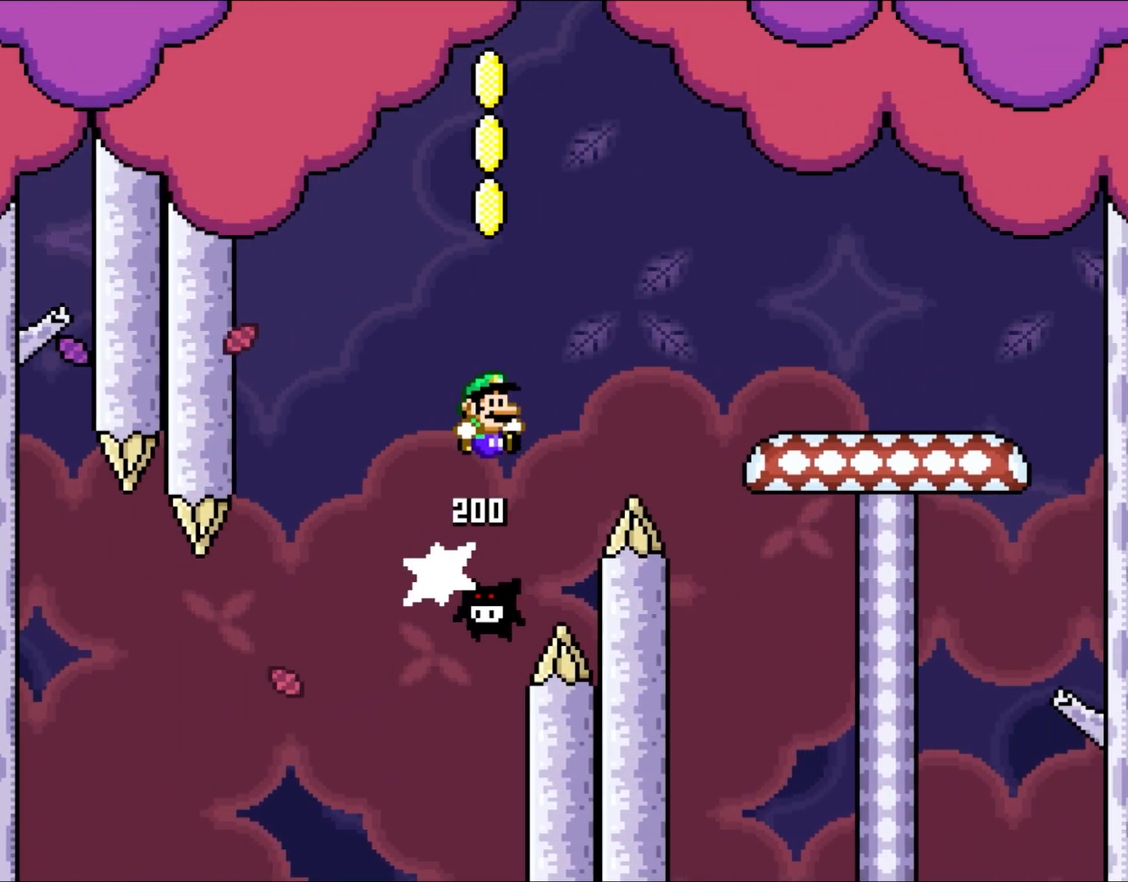
{"buttons": ["B", "Y", "DPAD_RIGHT"], "events": []}
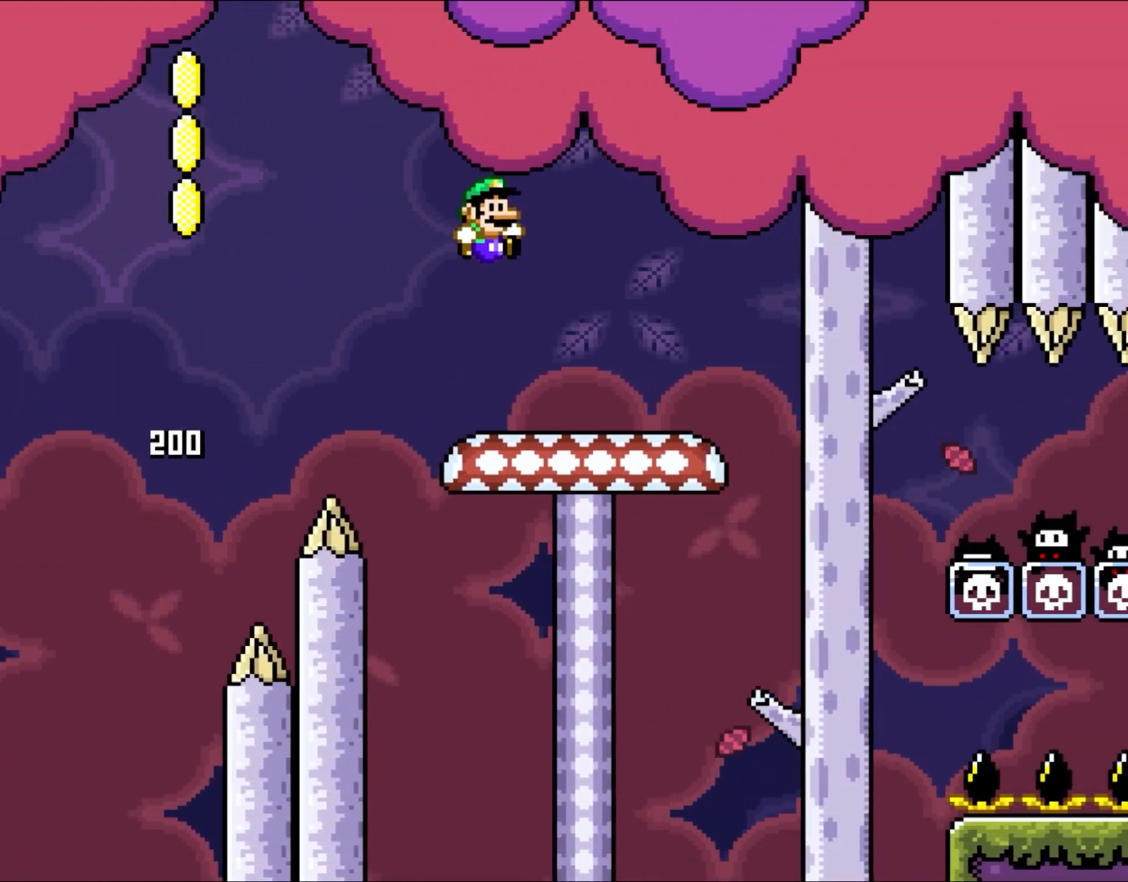
{"buttons": ["X"], "events": [[217, "DPAD_RIGHT", "up"], [217, "DPAD_UP", "down"], [250, "DPAD_LEFT", "down"], [250, "DPAD_UP", "up"], [333, "B", "up"], [367, "X", "down"], [383, "DPAD_LEFT", "up"], [383, "Y", "up"]]}